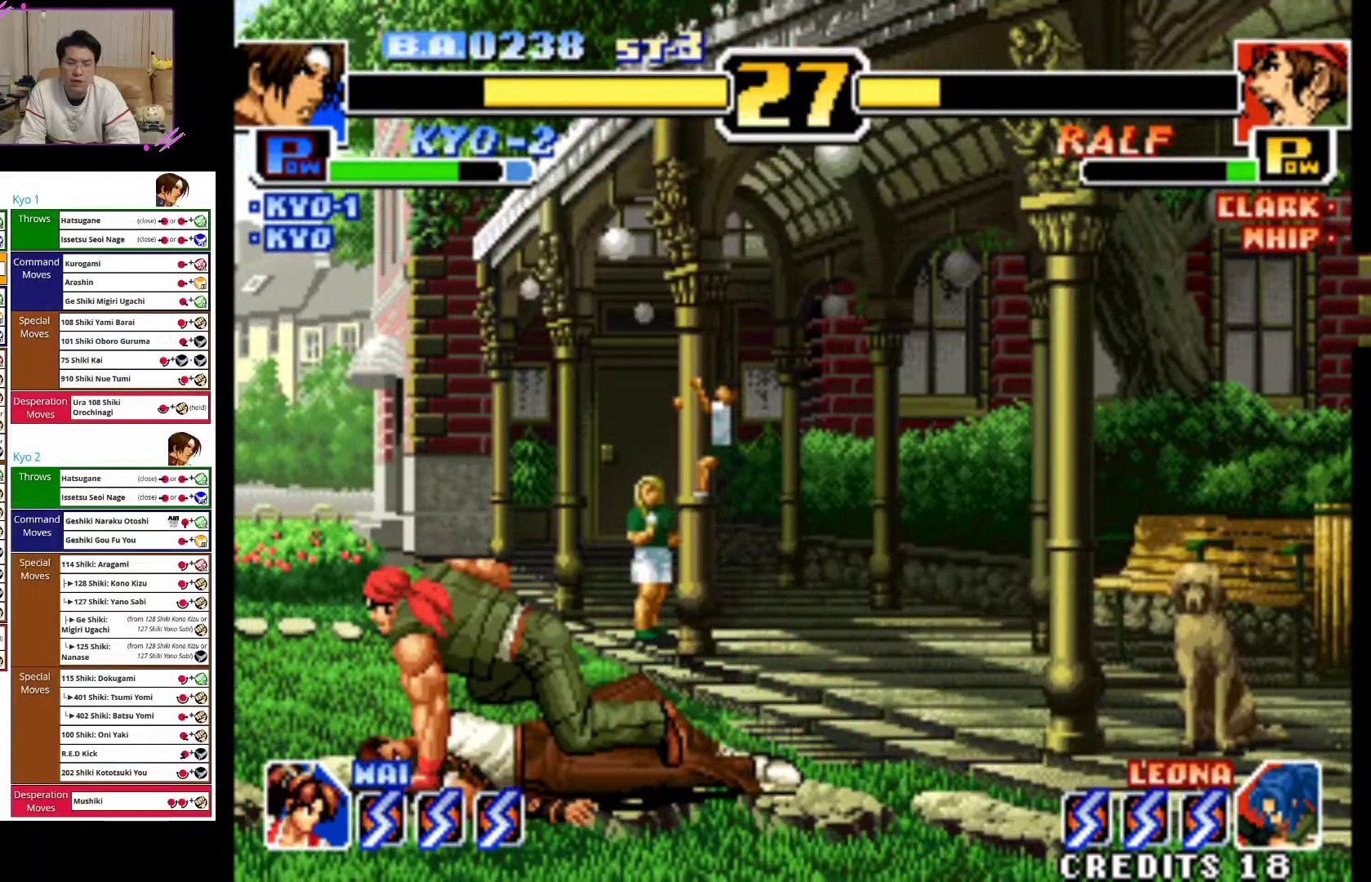
Gameplay with a controller (arcade stick); each line is a JSON object with the inputs held at the frame after it. "events" lists button and stick changes between this image and that frame as [ms after this image, input, new state], when the widget could be followed in between. Not read: L3 R3.
{"buttons": ["CROSS"], "left_stick": "right", "events": [[17, "CROSS", "down"], [33, "left_stick", "down-right"], [100, "CROSS", "up"], [183, "CROSS", "down"], [233, "left_stick", "right"], [317, "CROSS", "up"], [383, "CROSS", "down"]]}
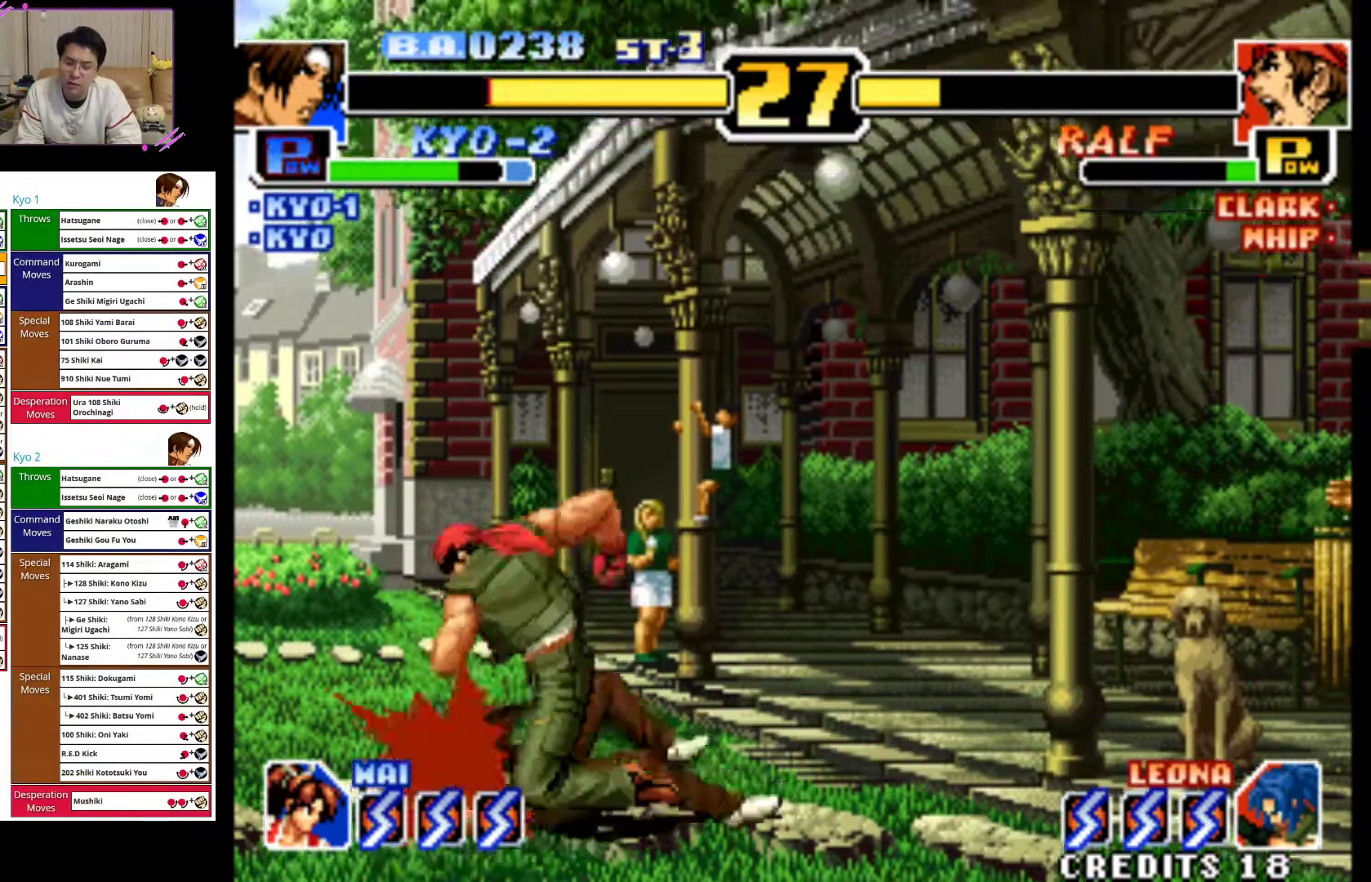
{"buttons": ["CROSS"], "left_stick": "right", "events": [[17, "CROSS", "up"], [83, "CROSS", "down"], [200, "CROSS", "up"], [267, "CROSS", "down"], [383, "CROSS", "up"], [450, "CROSS", "down"]]}
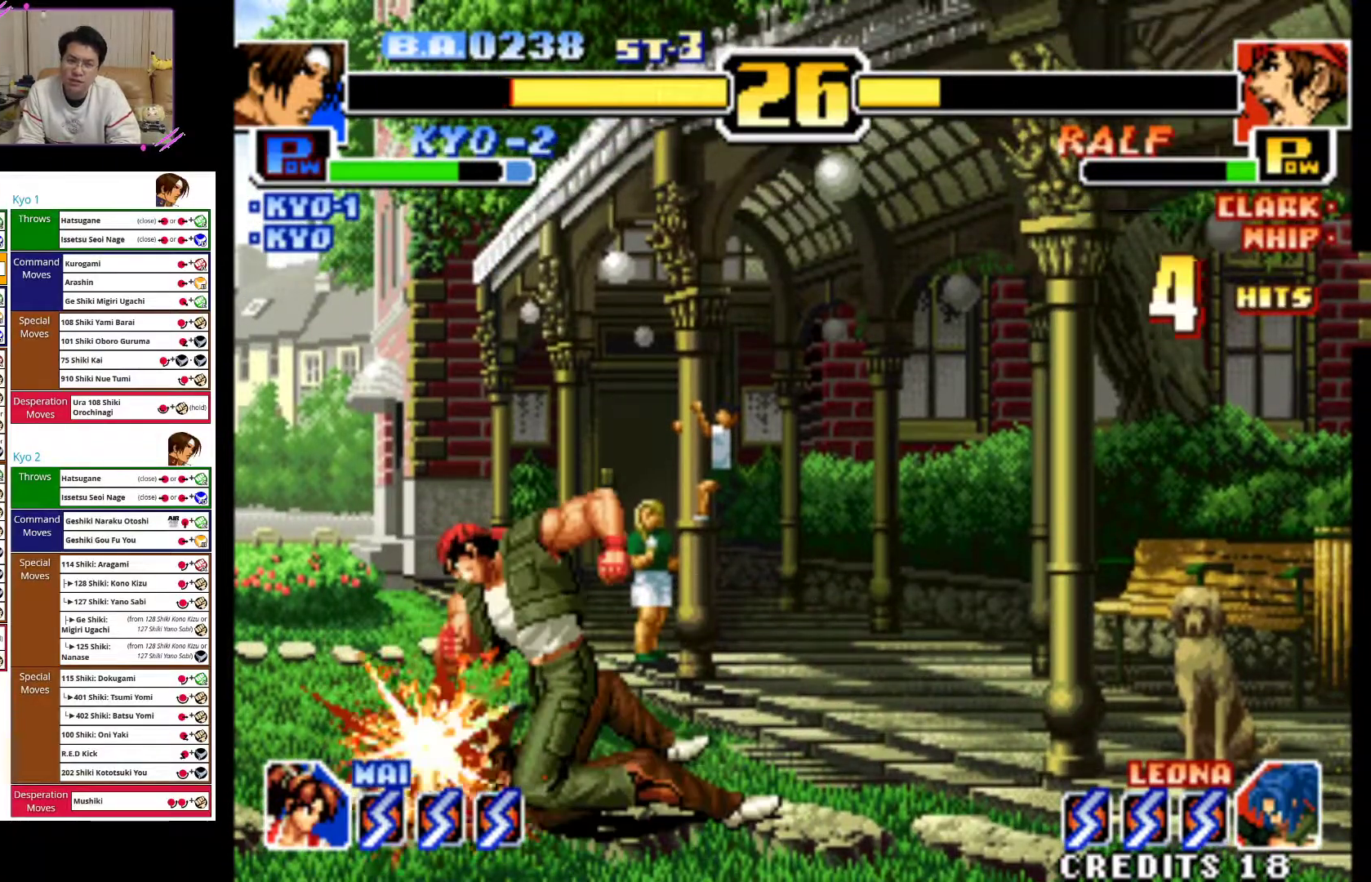
{"buttons": ["CROSS", "SQUARE"], "left_stick": "down-right", "events": [[50, "CROSS", "up"], [150, "CROSS", "down"], [150, "SQUARE", "down"], [150, "left_stick", "down-right"], [200, "SQUARE", "up"], [217, "CROSS", "up"], [283, "CROSS", "down"], [317, "SQUARE", "down"], [400, "CROSS", "up"], [400, "SQUARE", "up"], [450, "CROSS", "down"], [467, "SQUARE", "down"]]}
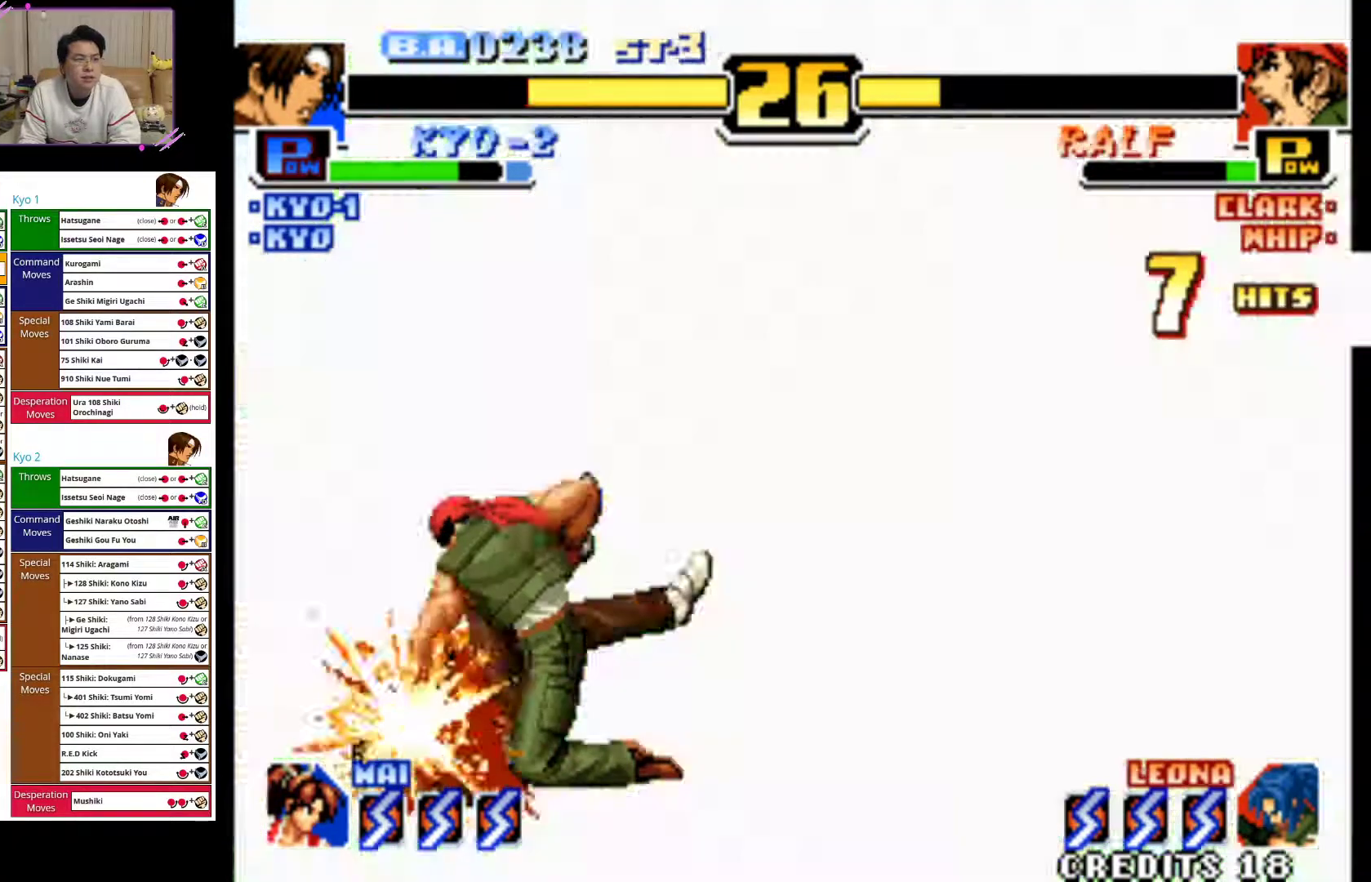
{"buttons": ["CROSS", "SQUARE"], "left_stick": "down-right", "events": [[67, "CROSS", "up"], [67, "SQUARE", "up"], [133, "SQUARE", "down"], [150, "CROSS", "down"], [250, "CROSS", "up"], [250, "SQUARE", "up"], [317, "CROSS", "down"], [317, "SQUARE", "down"], [433, "CROSS", "up"], [433, "SQUARE", "up"], [483, "CROSS", "down"], [483, "SQUARE", "down"]]}
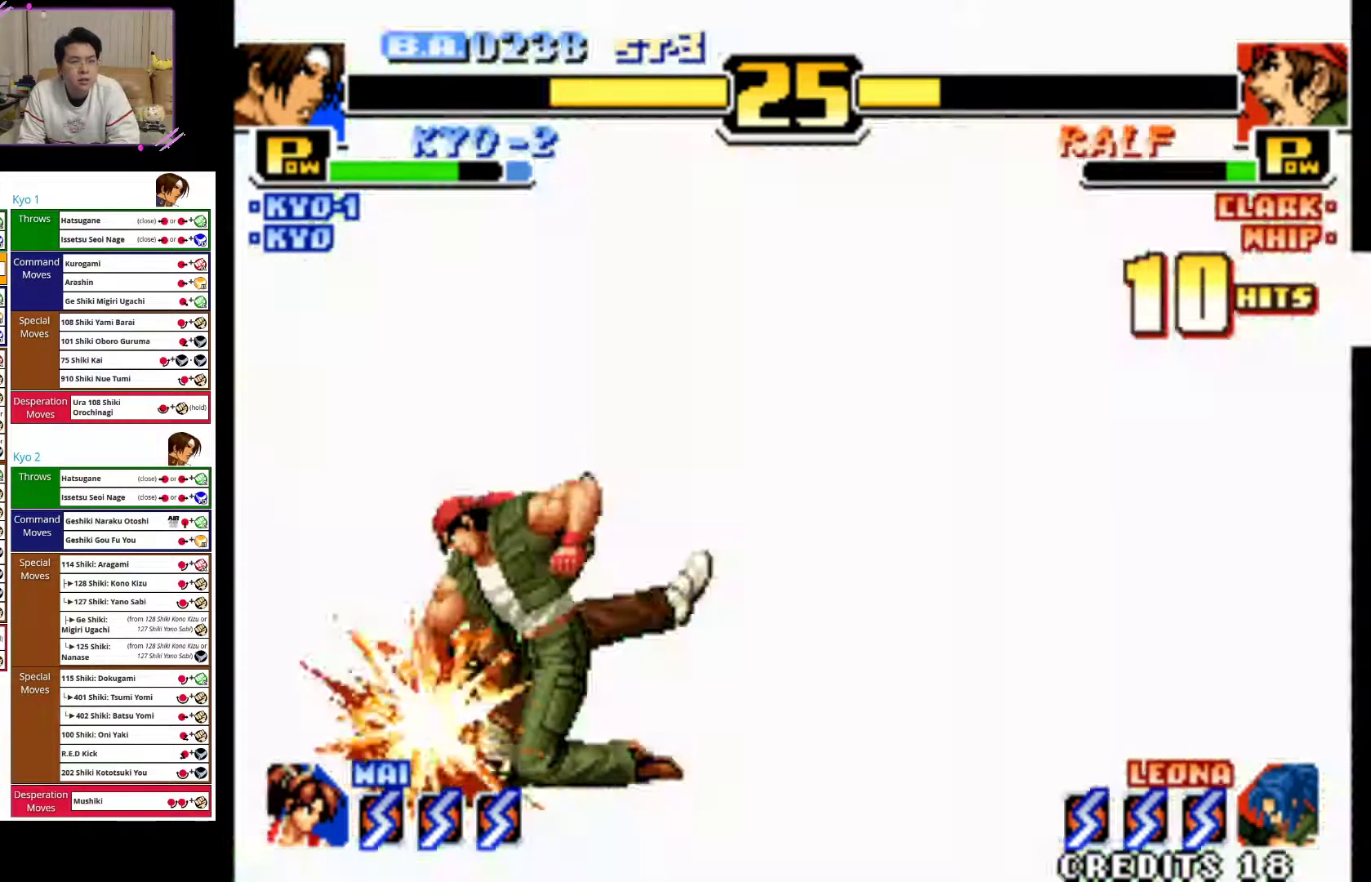
{"buttons": [], "left_stick": "down-right", "events": [[83, "CROSS", "up"], [100, "SQUARE", "up"], [150, "SQUARE", "down"], [283, "SQUARE", "up"], [350, "SQUARE", "down"], [483, "SQUARE", "up"]]}
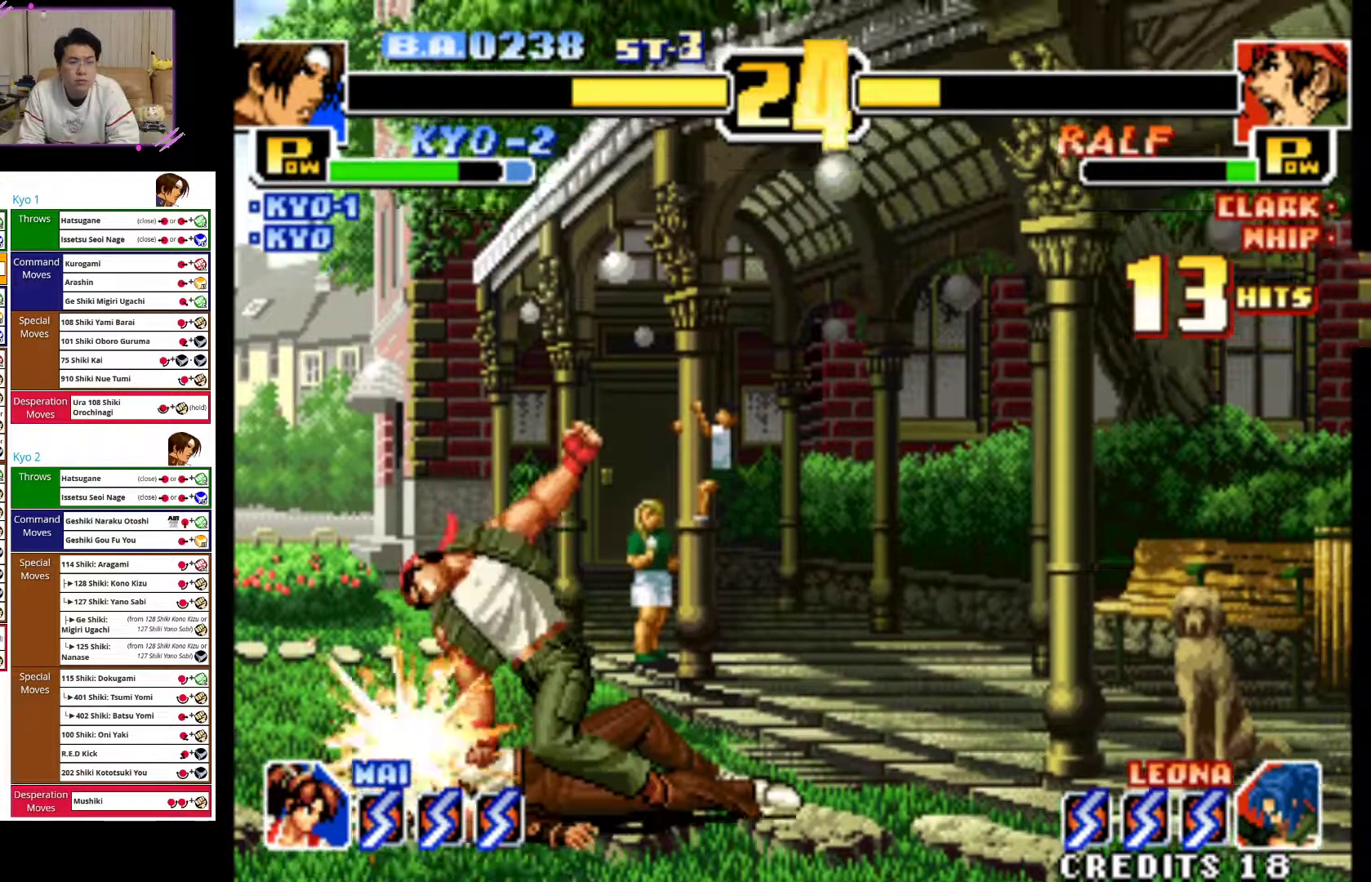
{"buttons": ["SQUARE"], "left_stick": "right", "events": [[67, "SQUARE", "down"], [133, "left_stick", "right"], [183, "SQUARE", "up"], [250, "SQUARE", "down"], [383, "SQUARE", "up"], [450, "SQUARE", "down"]]}
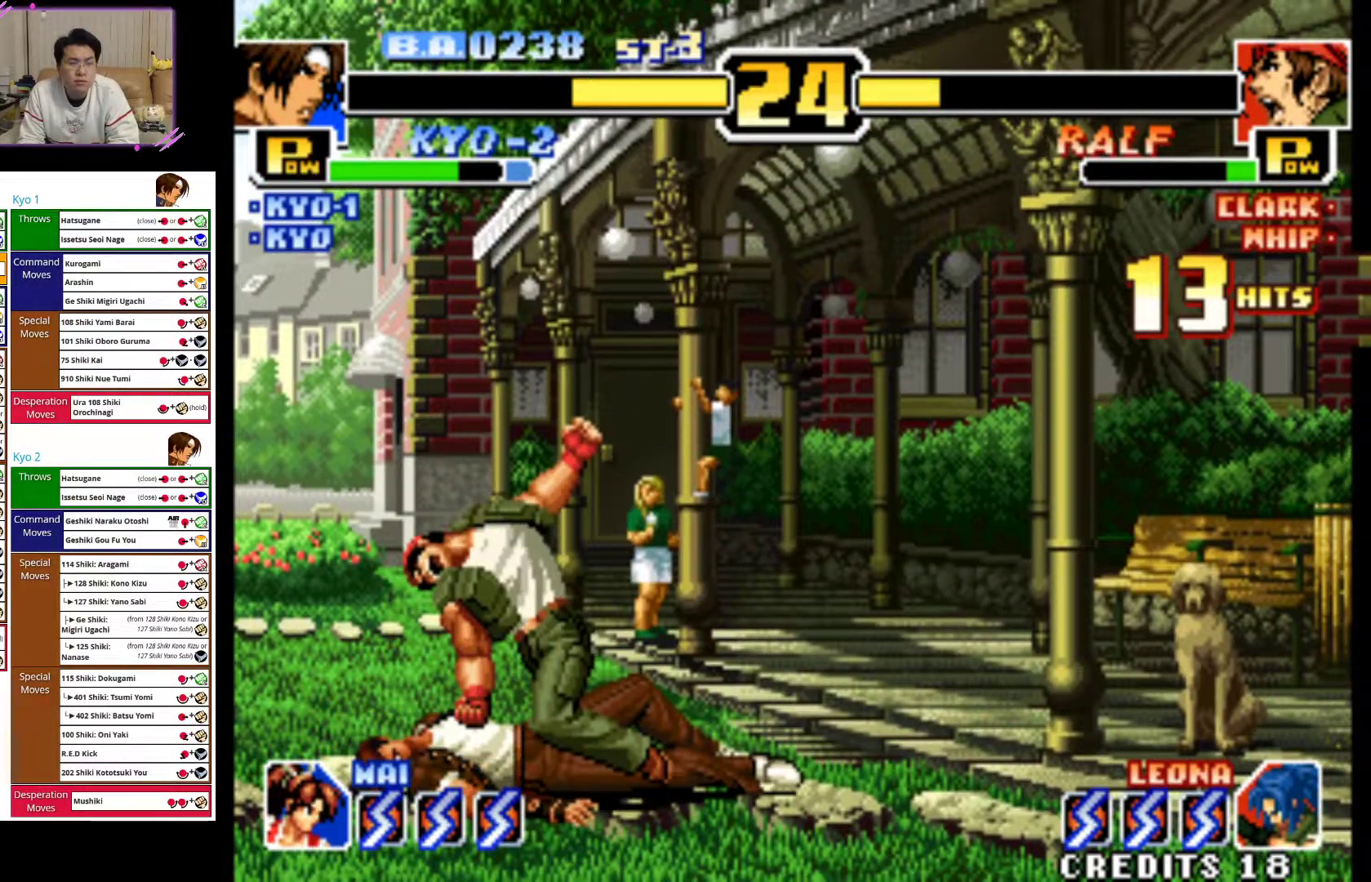
{"buttons": ["SQUARE"], "left_stick": "down-right", "events": [[117, "SQUARE", "up"], [150, "SQUARE", "down"], [317, "SQUARE", "up"], [317, "left_stick", "down-right"], [383, "SQUARE", "down"]]}
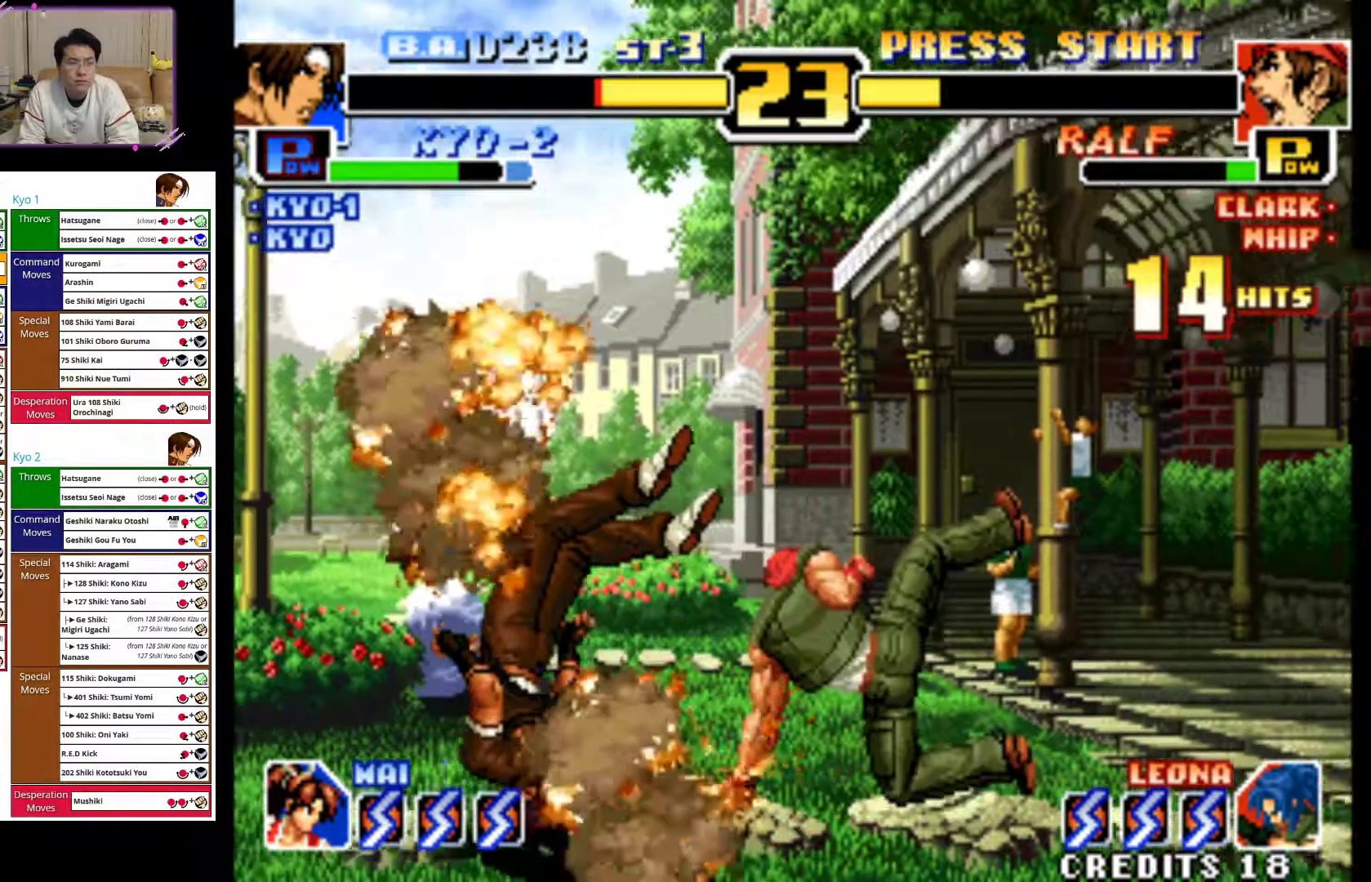
{"buttons": [], "left_stick": "center", "events": [[17, "SQUARE", "up"], [83, "SQUARE", "down"], [117, "left_stick", "right"], [233, "SQUARE", "up"], [300, "SQUARE", "down"], [317, "left_stick", "center"], [467, "SQUARE", "up"]]}
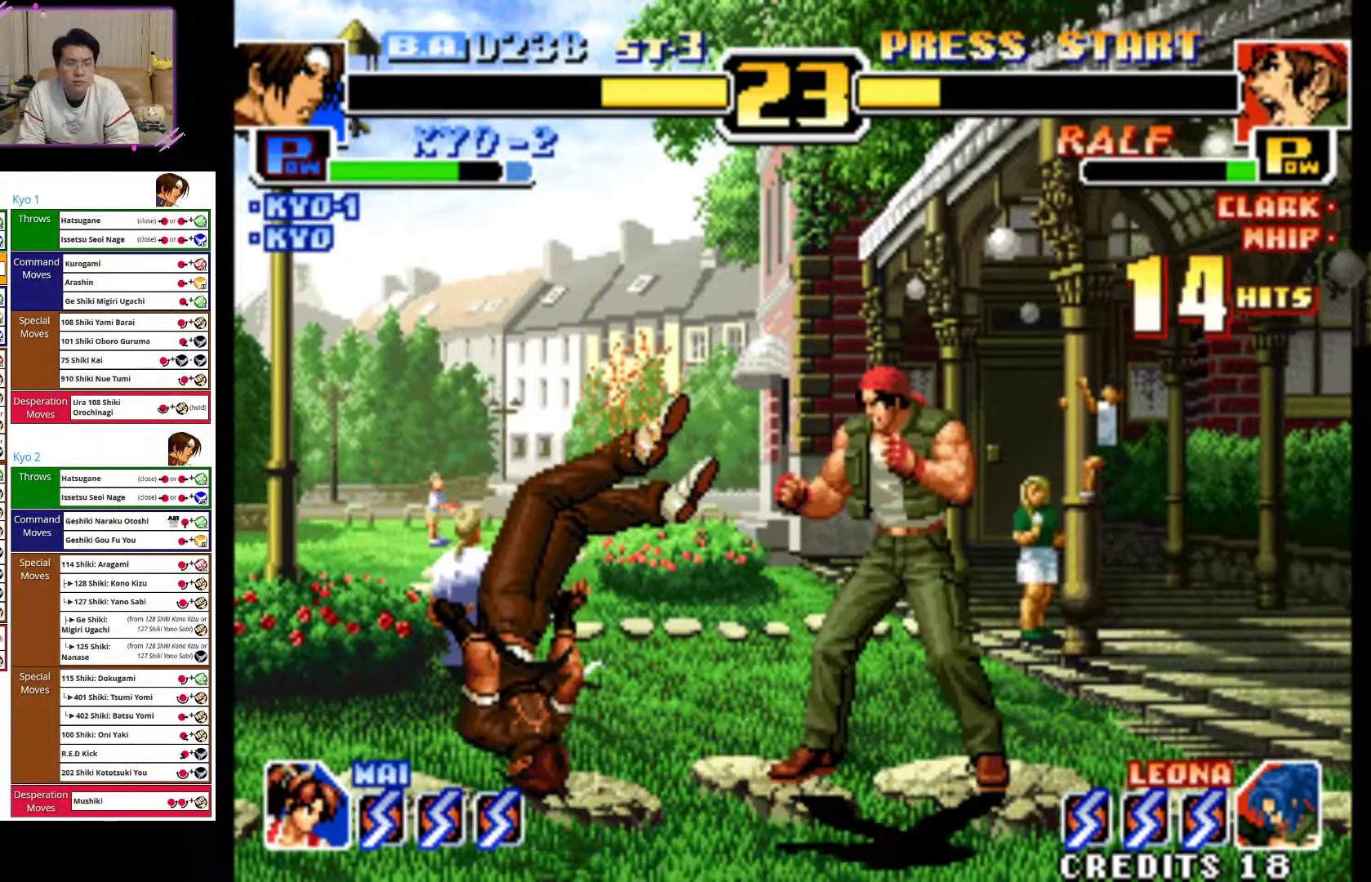
{"buttons": ["CIRCLE"], "left_stick": "down-left", "events": [[33, "CROSS", "down"], [133, "left_stick", "right"], [150, "CROSS", "up"], [233, "CROSS", "down"], [250, "left_stick", "down"], [317, "left_stick", "down-left"], [333, "CROSS", "up"], [450, "CIRCLE", "down"]]}
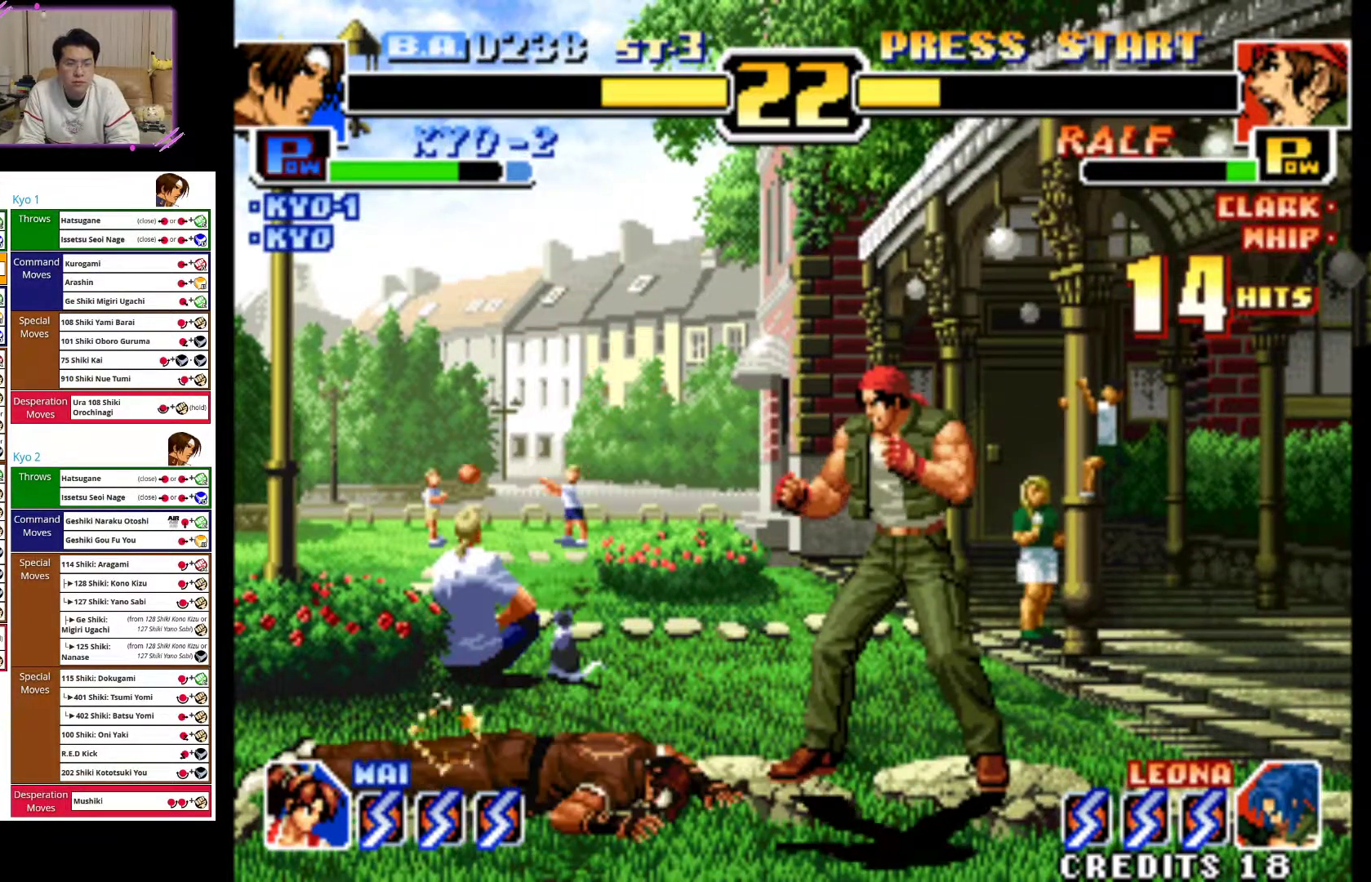
{"buttons": [], "left_stick": "down-left", "events": [[67, "CIRCLE", "up"], [133, "CIRCLE", "down"], [250, "CIRCLE", "up"], [333, "CIRCLE", "down"], [450, "CIRCLE", "up"]]}
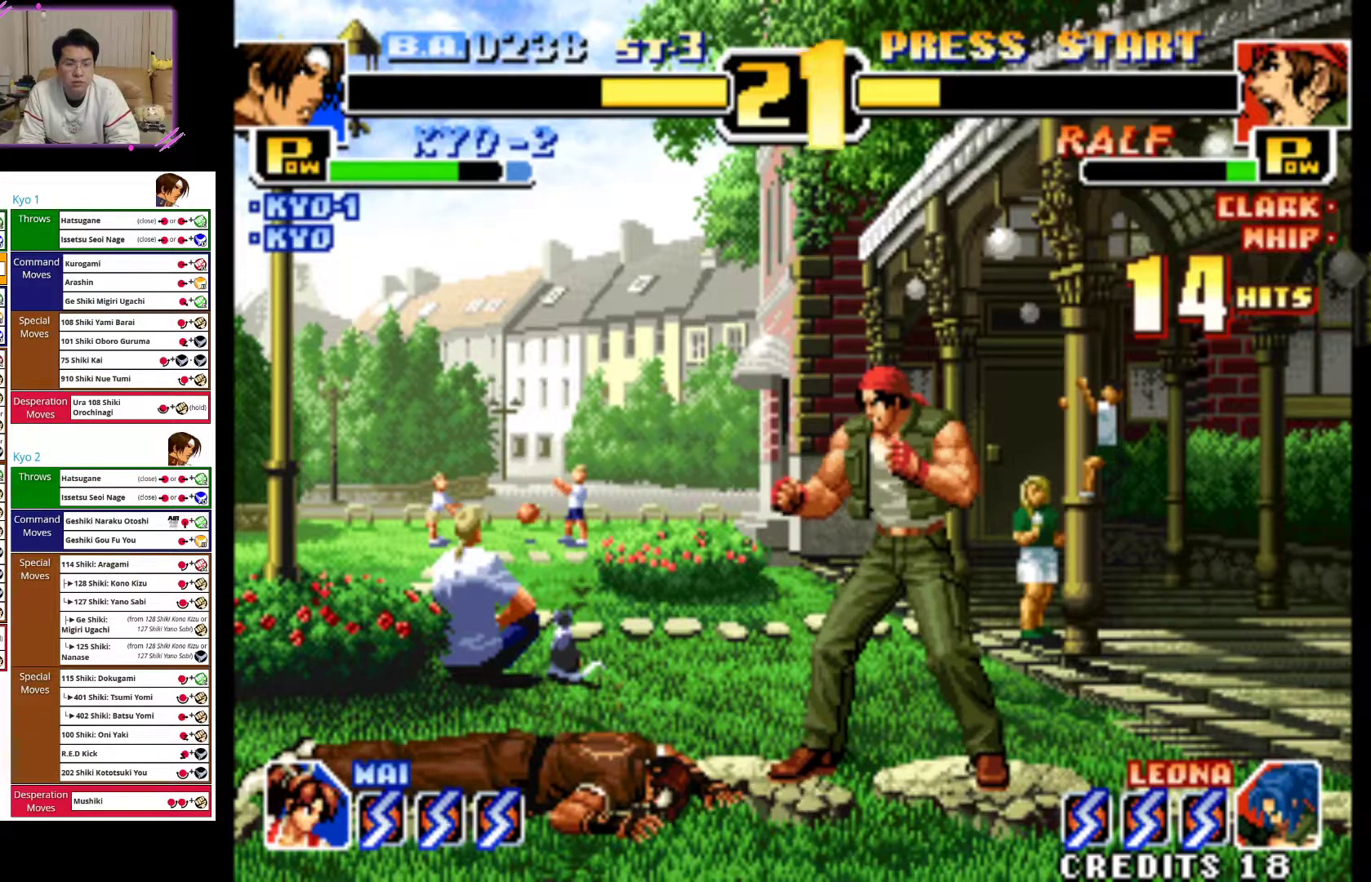
{"buttons": ["CROSS"], "left_stick": "center", "events": [[150, "left_stick", "up-right"], [500, "CROSS", "down"], [500, "left_stick", "center"]]}
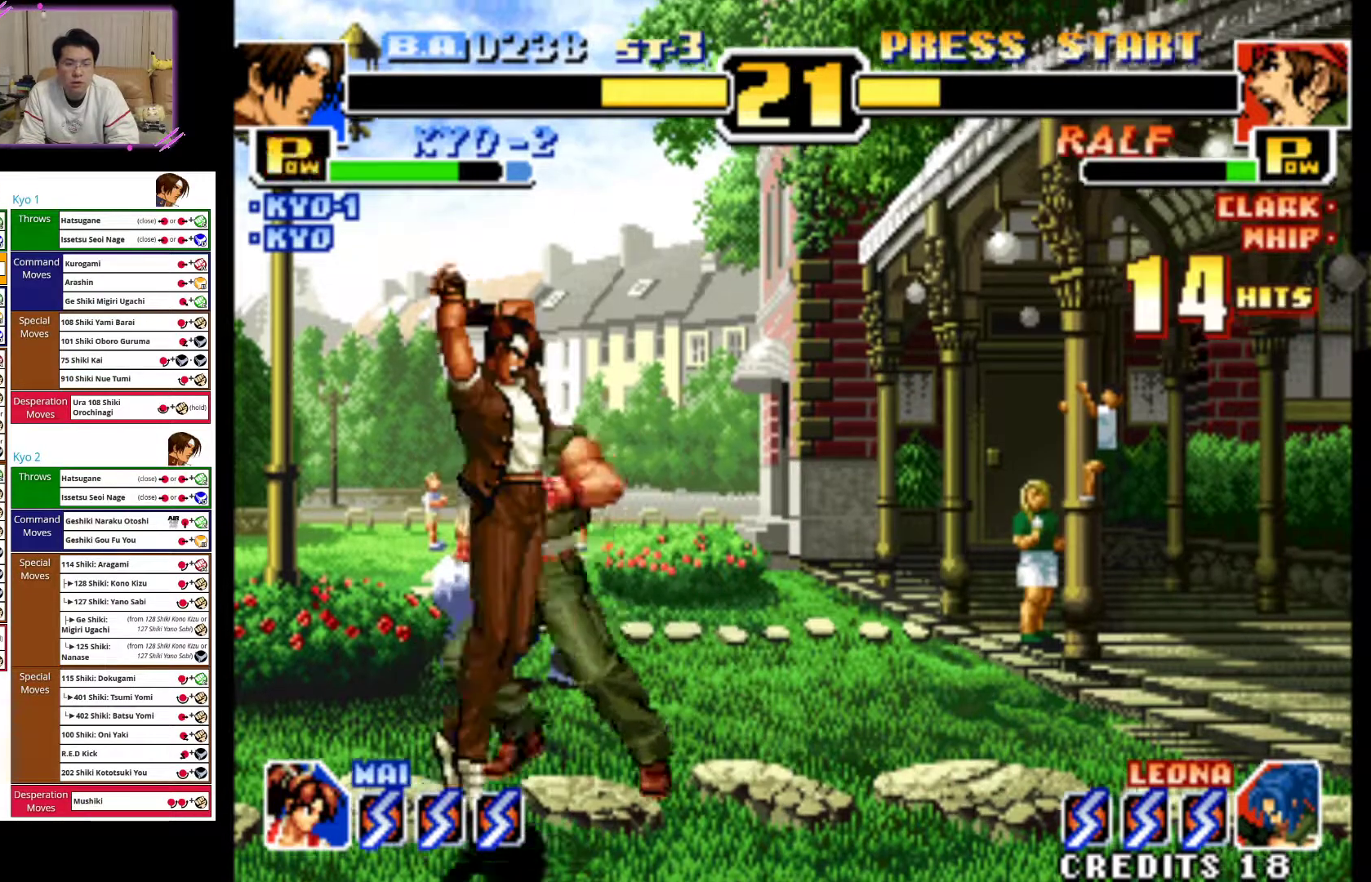
{"buttons": ["CIRCLE"], "left_stick": "down-right", "events": [[67, "left_stick", "down"], [150, "CROSS", "up"], [233, "left_stick", "down-left"], [283, "CIRCLE", "down"], [367, "left_stick", "down-right"], [383, "CIRCLE", "up"], [483, "CIRCLE", "down"]]}
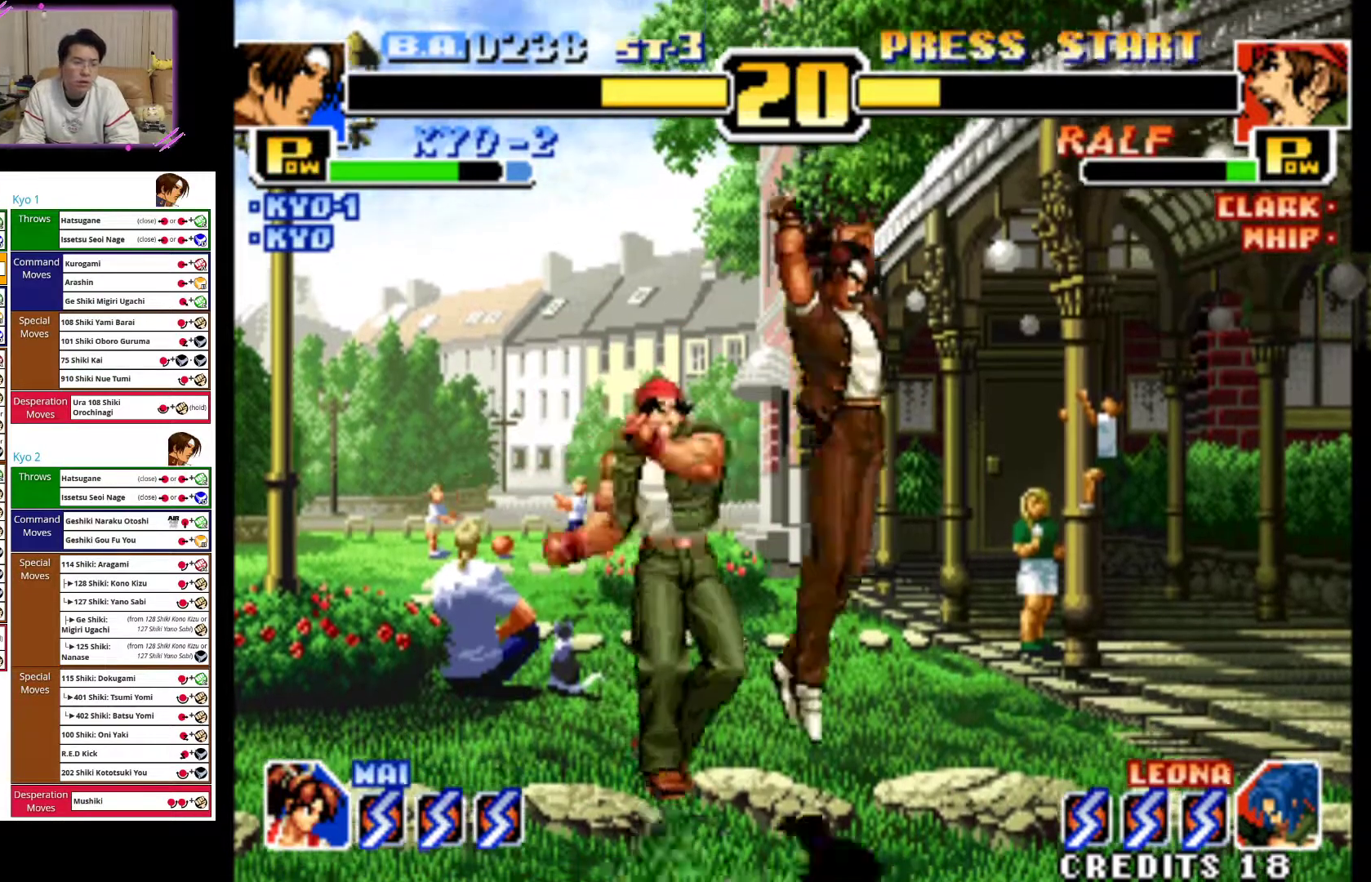
{"buttons": ["CIRCLE"], "left_stick": "down-right", "events": [[100, "CIRCLE", "up"], [167, "CIRCLE", "down"], [317, "CIRCLE", "up"], [383, "CIRCLE", "down"]]}
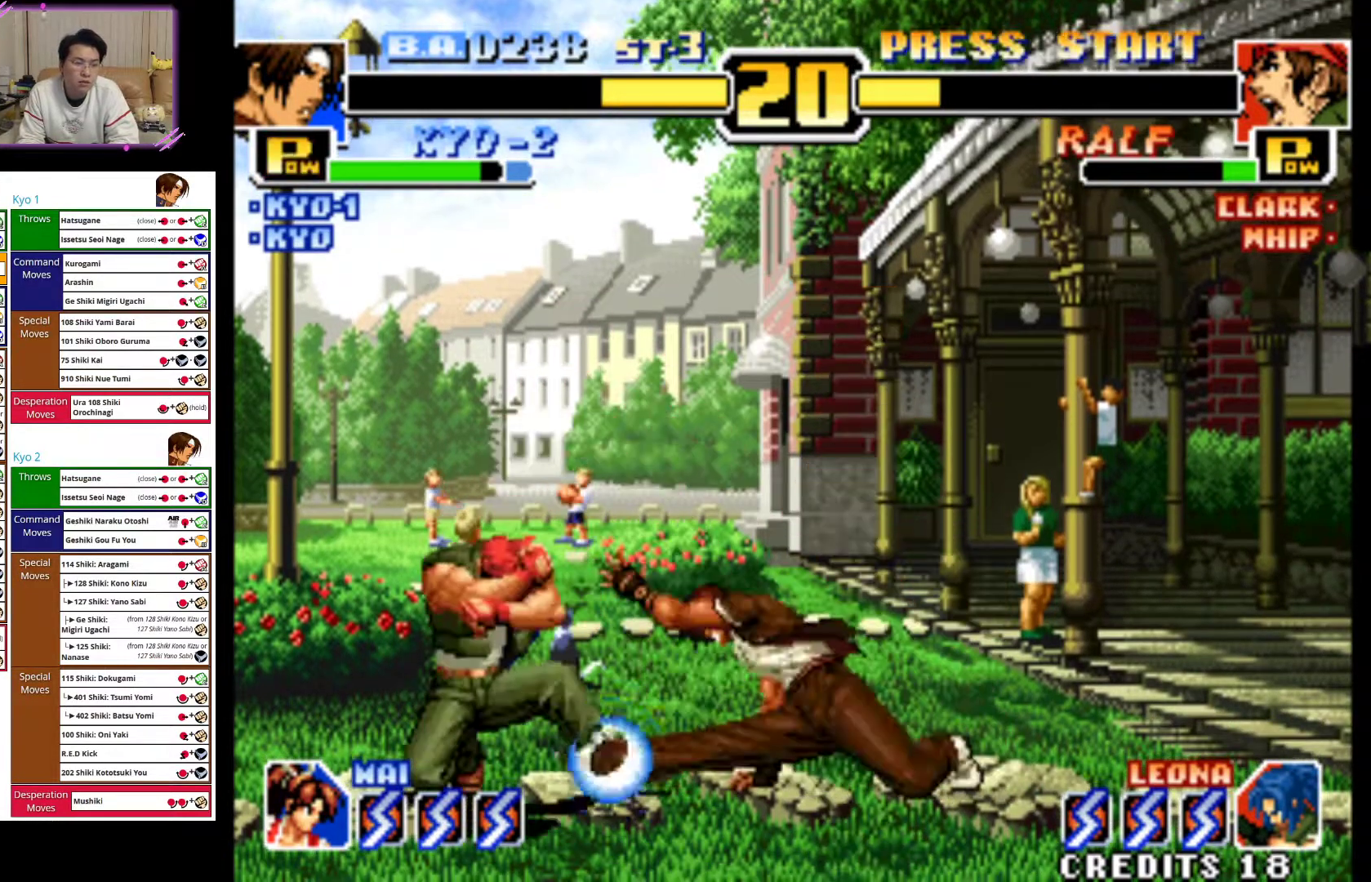
{"buttons": [], "left_stick": "up-right", "events": [[33, "left_stick", "right"], [67, "CIRCLE", "up"], [217, "left_stick", "up-right"]]}
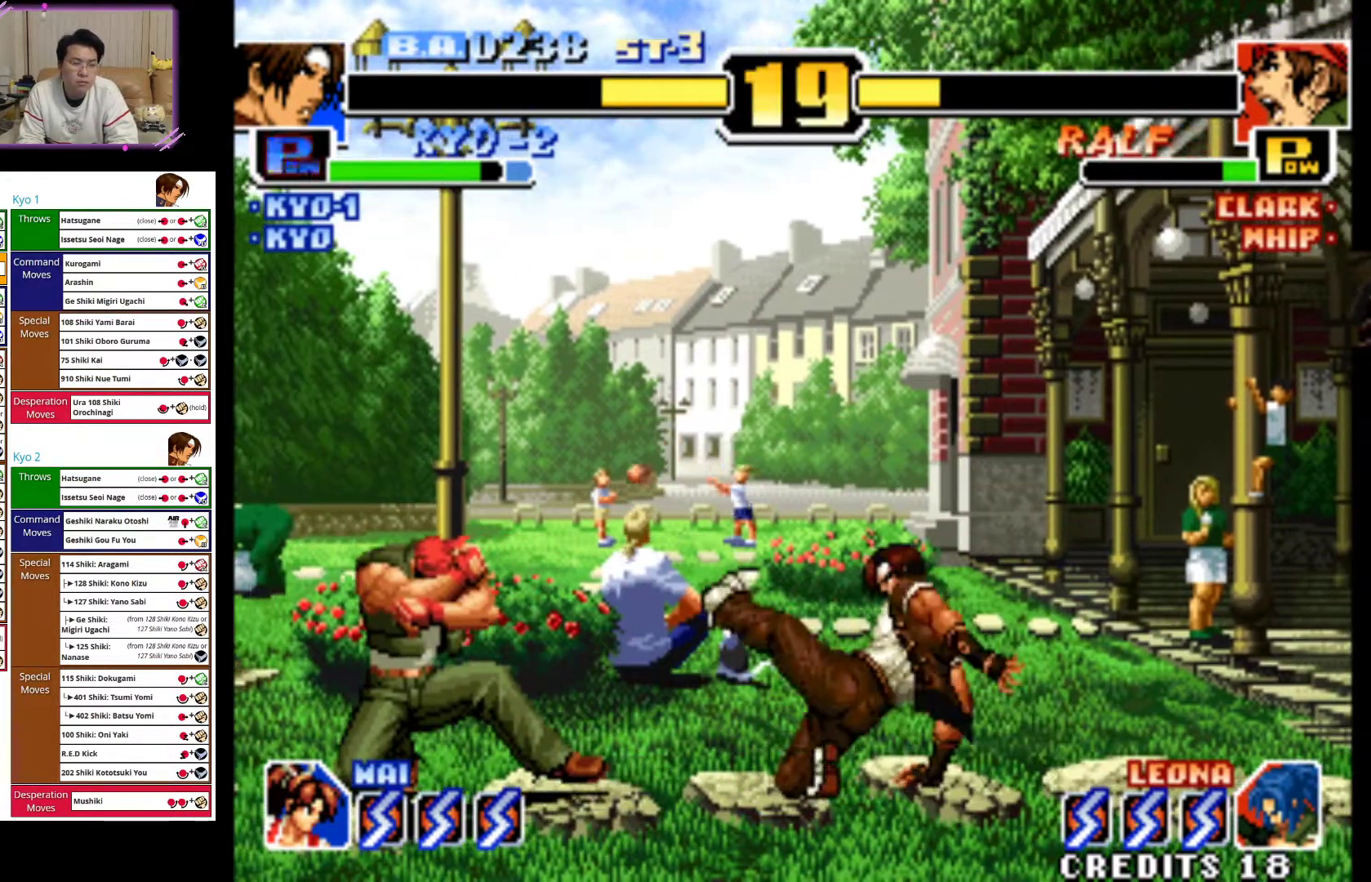
{"buttons": [], "left_stick": "up-right", "events": []}
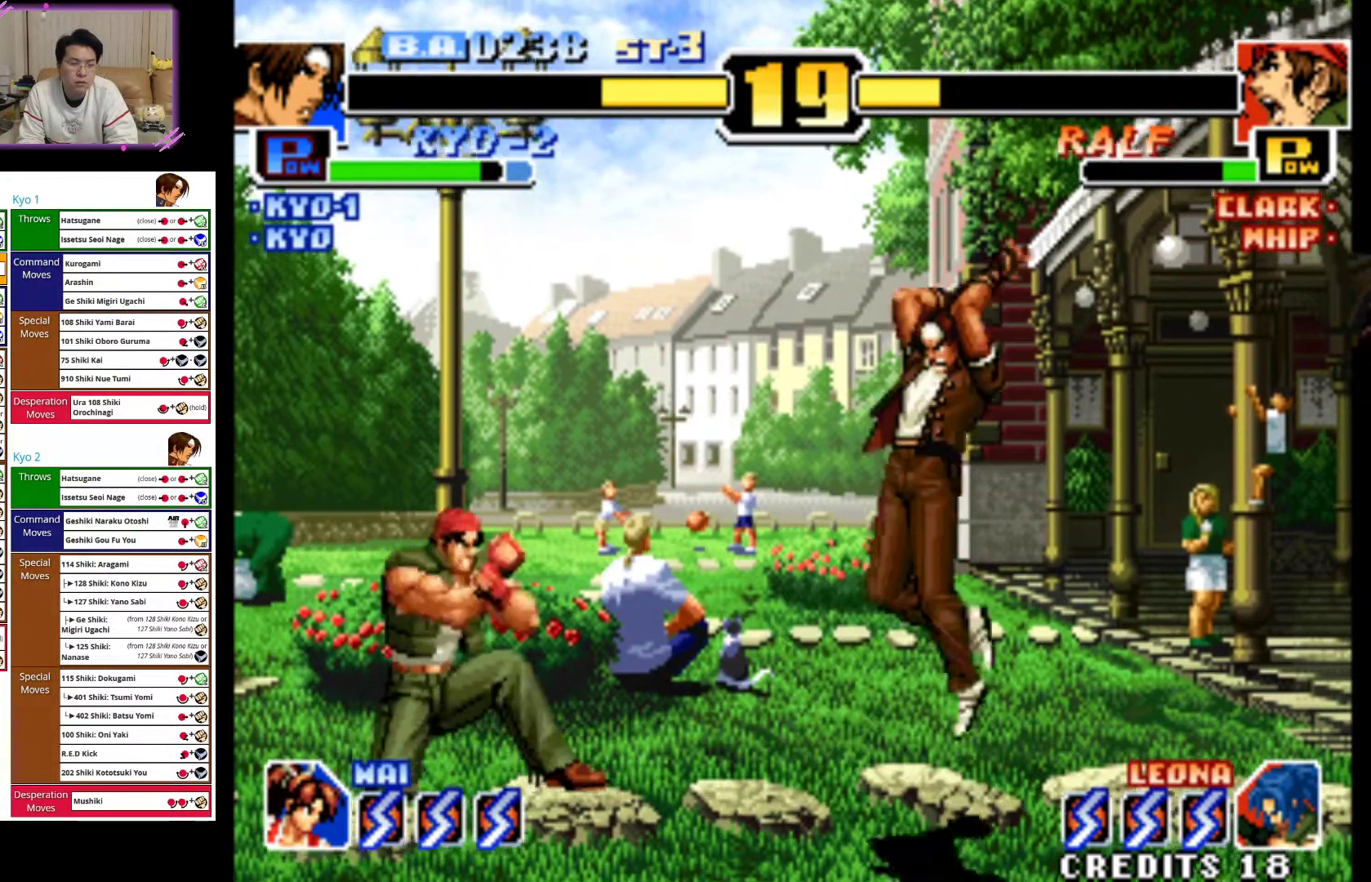
{"buttons": [], "left_stick": "center", "events": [[183, "left_stick", "center"], [200, "CROSS", "down"], [233, "left_stick", "down"], [383, "CROSS", "up"], [383, "left_stick", "center"]]}
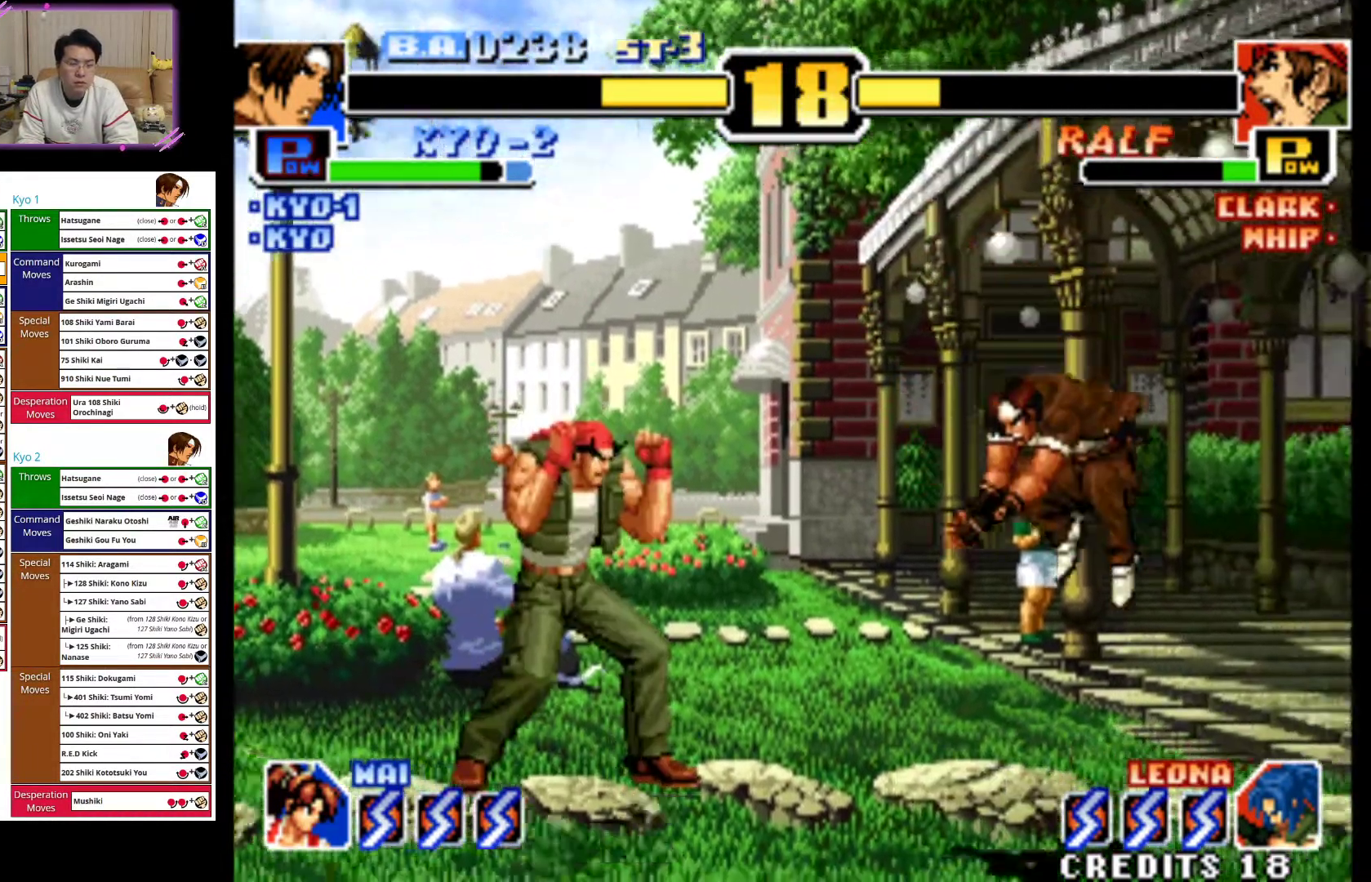
{"buttons": ["CROSS"], "left_stick": "down"}